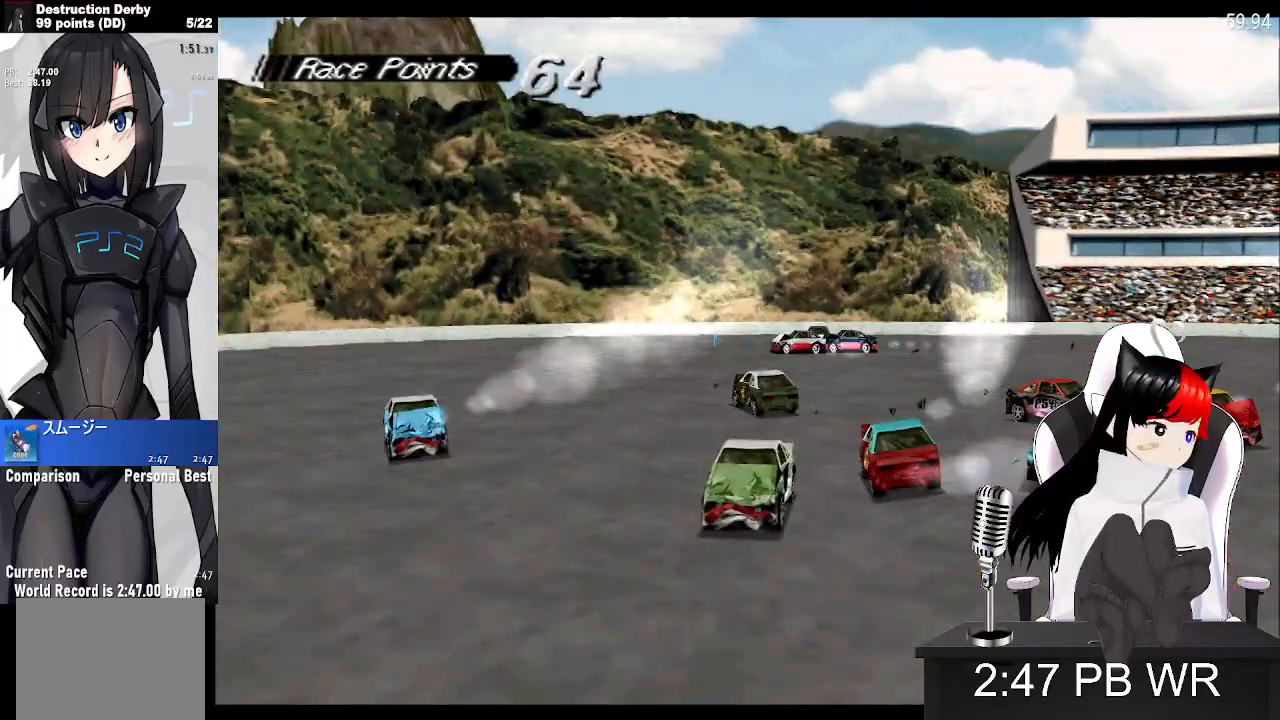
Gameplay with a controller (PlayStation layout); each line is a JSON object with the inputs held at the frame after it. "events" lists button and stick changes between this image and that frame as [ms after this image, input, new state], when the widget could be followed in between. Not read: left_stick right_stick.
{"buttons": ["SQUARE", "DPAD_LEFT"], "events": []}
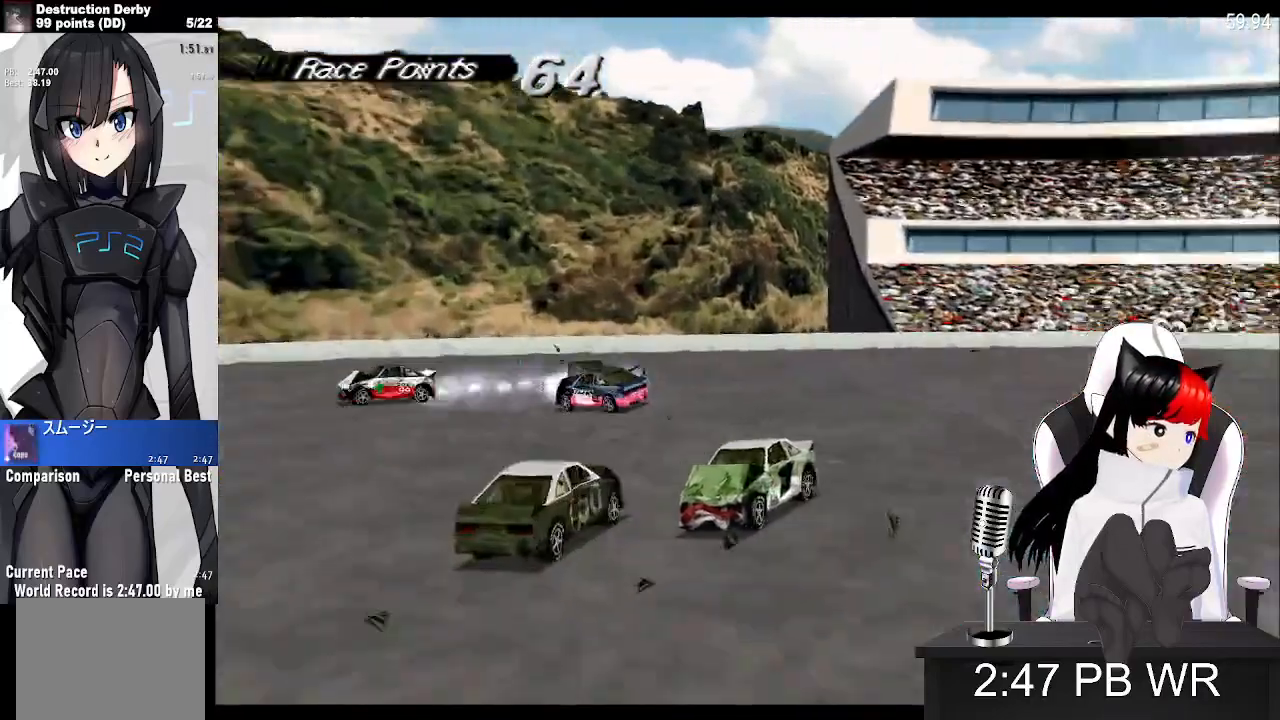
{"buttons": ["SQUARE", "DPAD_LEFT"], "events": [[200, "SQUARE", "up"], [317, "SQUARE", "down"]]}
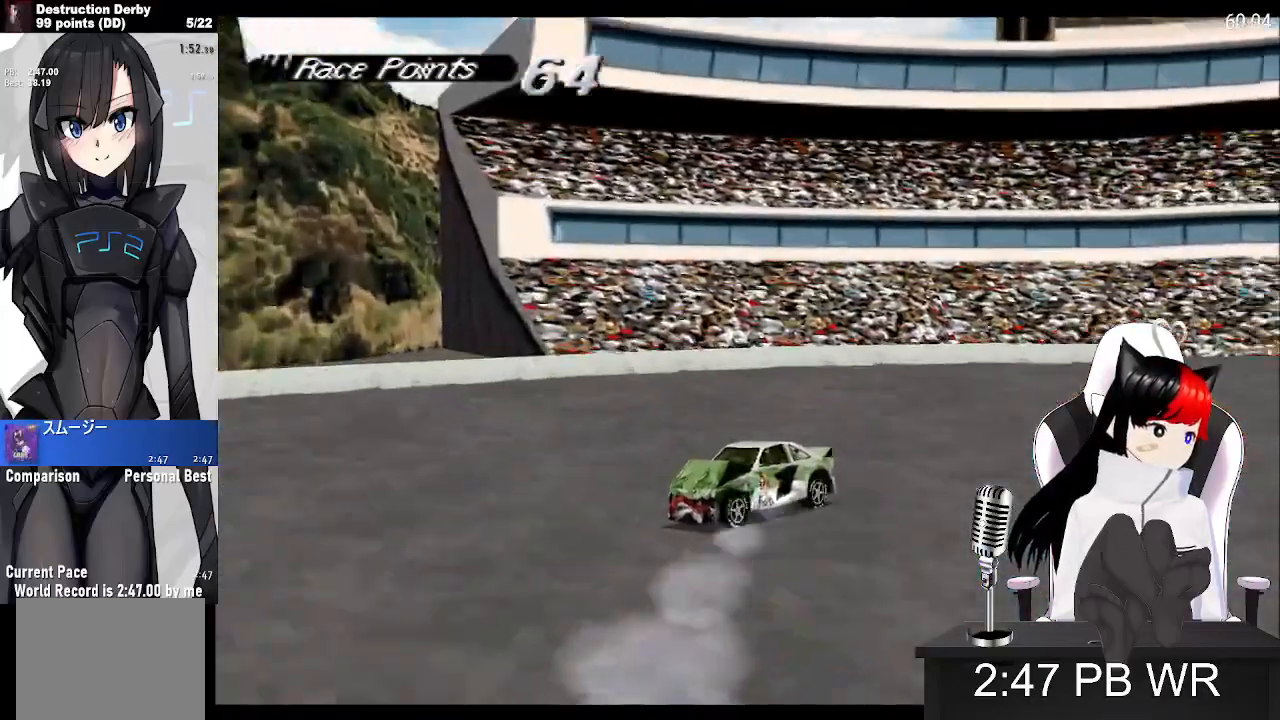
{"buttons": ["SQUARE", "DPAD_LEFT"], "events": []}
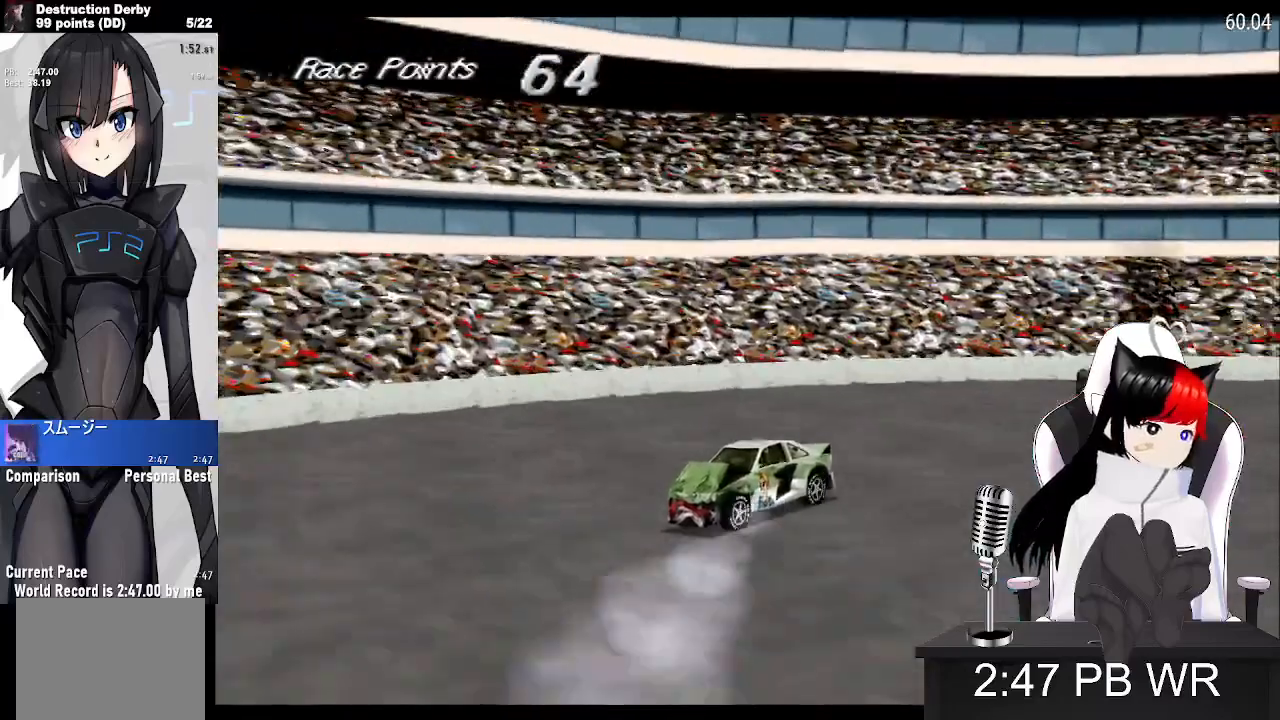
{"buttons": ["SQUARE", "DPAD_LEFT"], "events": []}
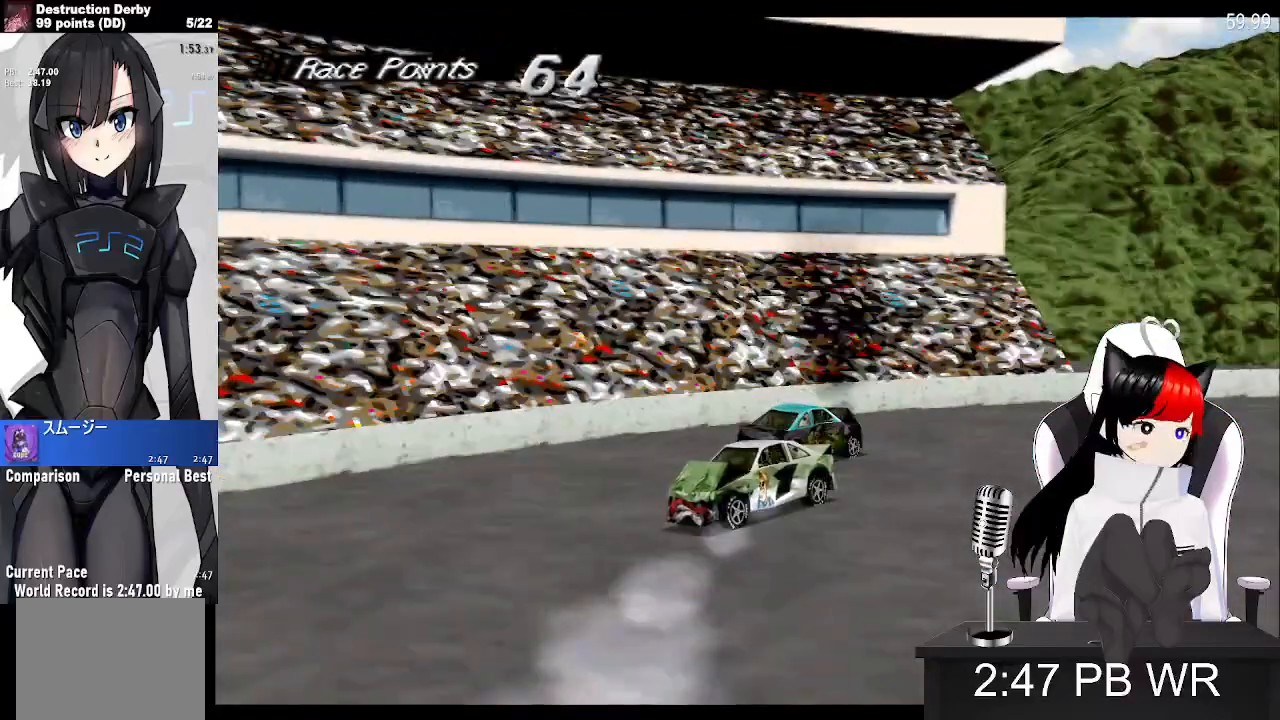
{"buttons": ["SQUARE", "DPAD_LEFT"], "events": []}
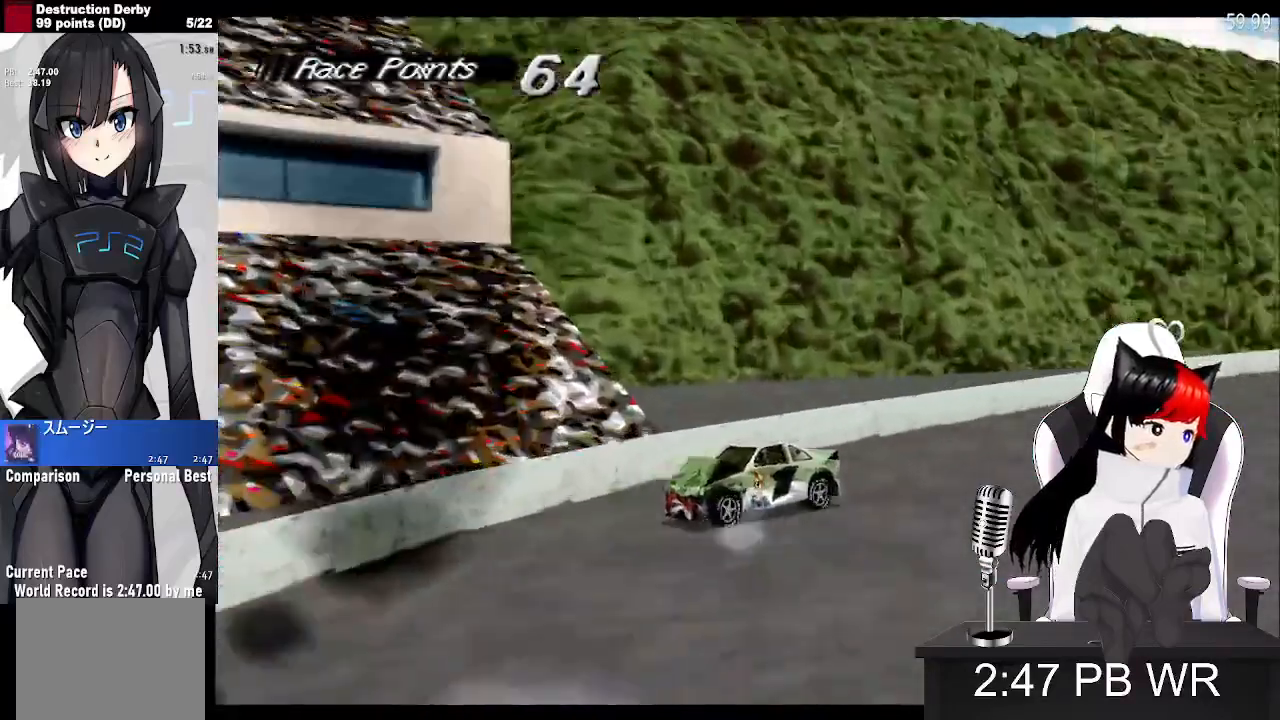
{"buttons": ["SQUARE", "DPAD_LEFT"], "events": []}
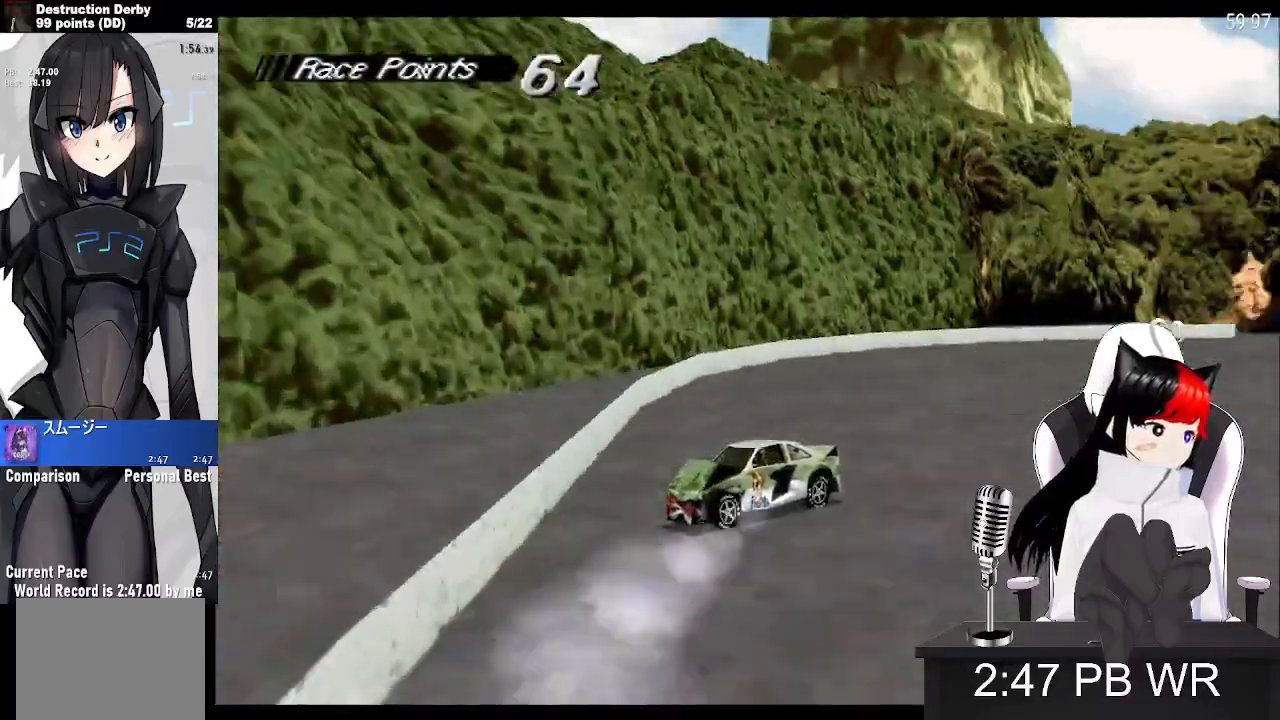
{"buttons": ["SQUARE", "DPAD_LEFT"], "events": []}
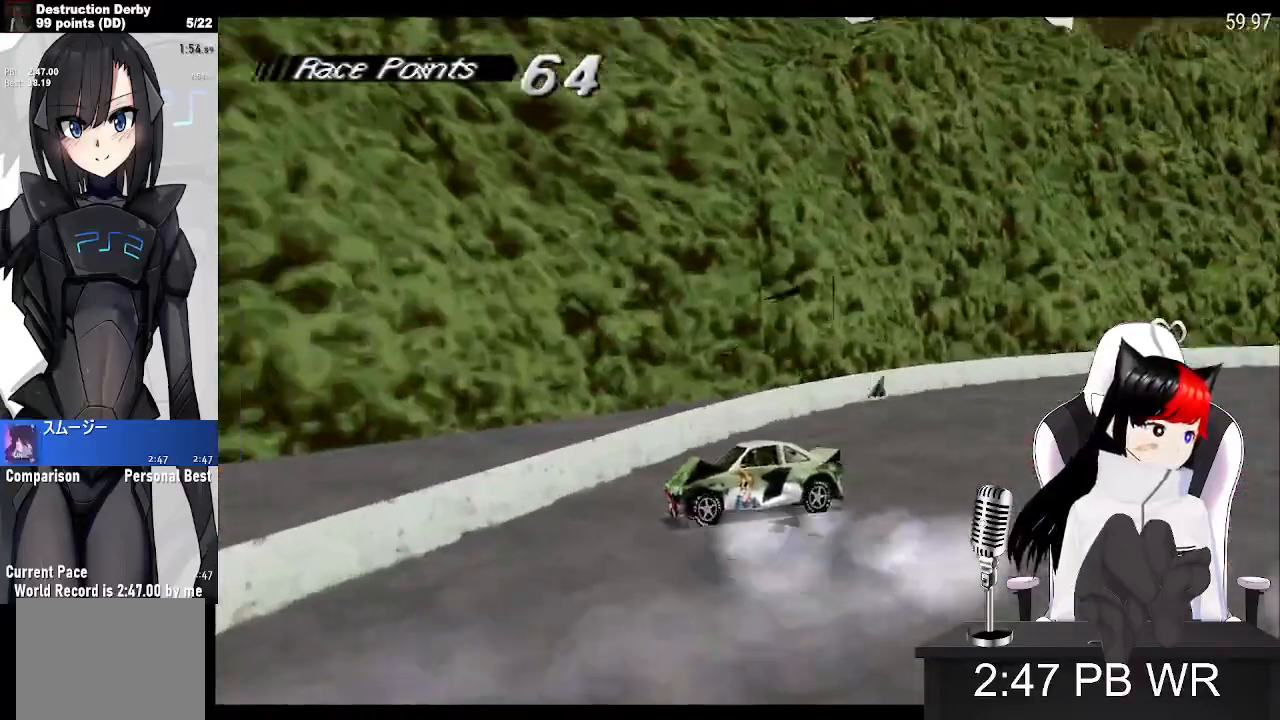
{"buttons": ["SQUARE", "DPAD_LEFT"], "events": []}
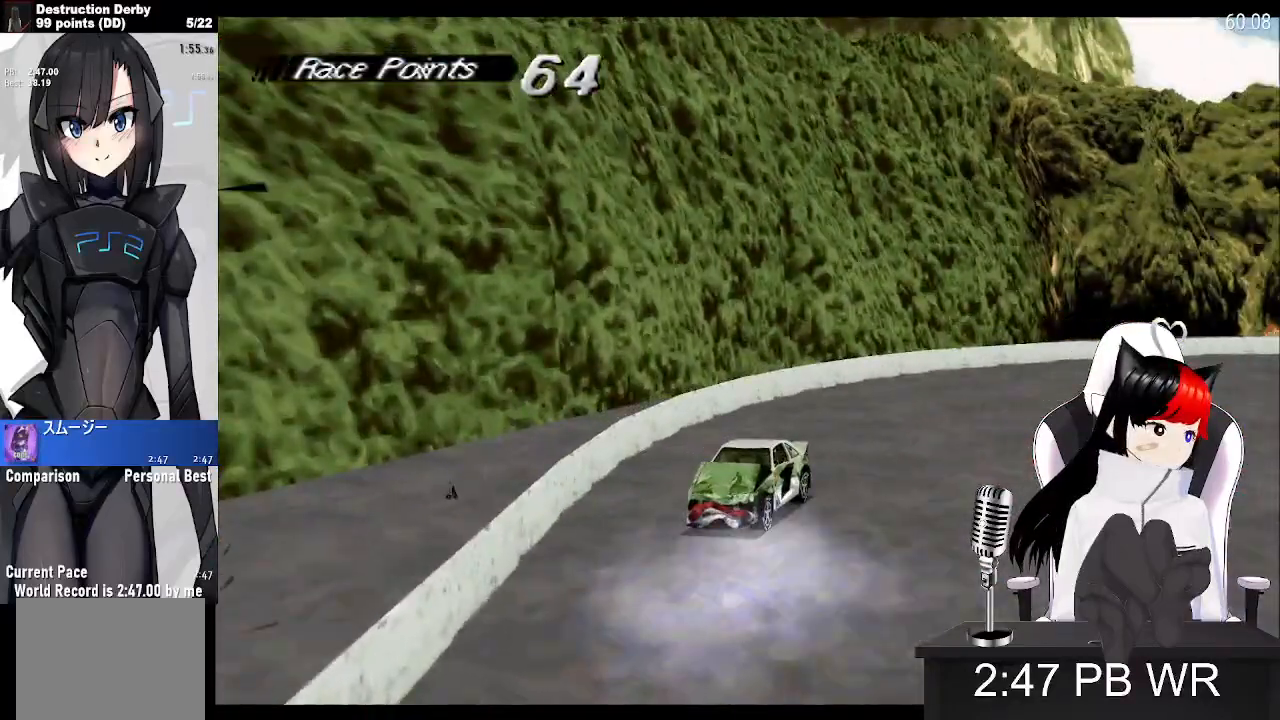
{"buttons": ["SQUARE", "DPAD_LEFT"], "events": []}
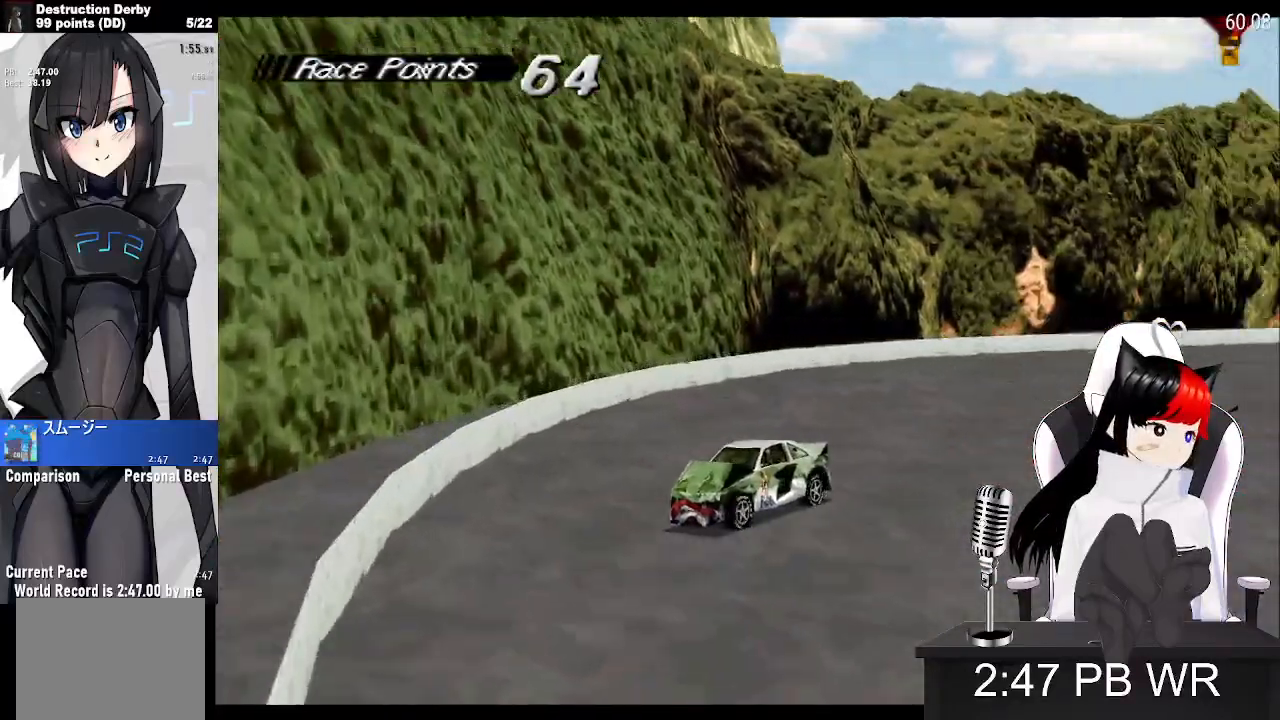
{"buttons": ["SQUARE", "DPAD_LEFT"], "events": []}
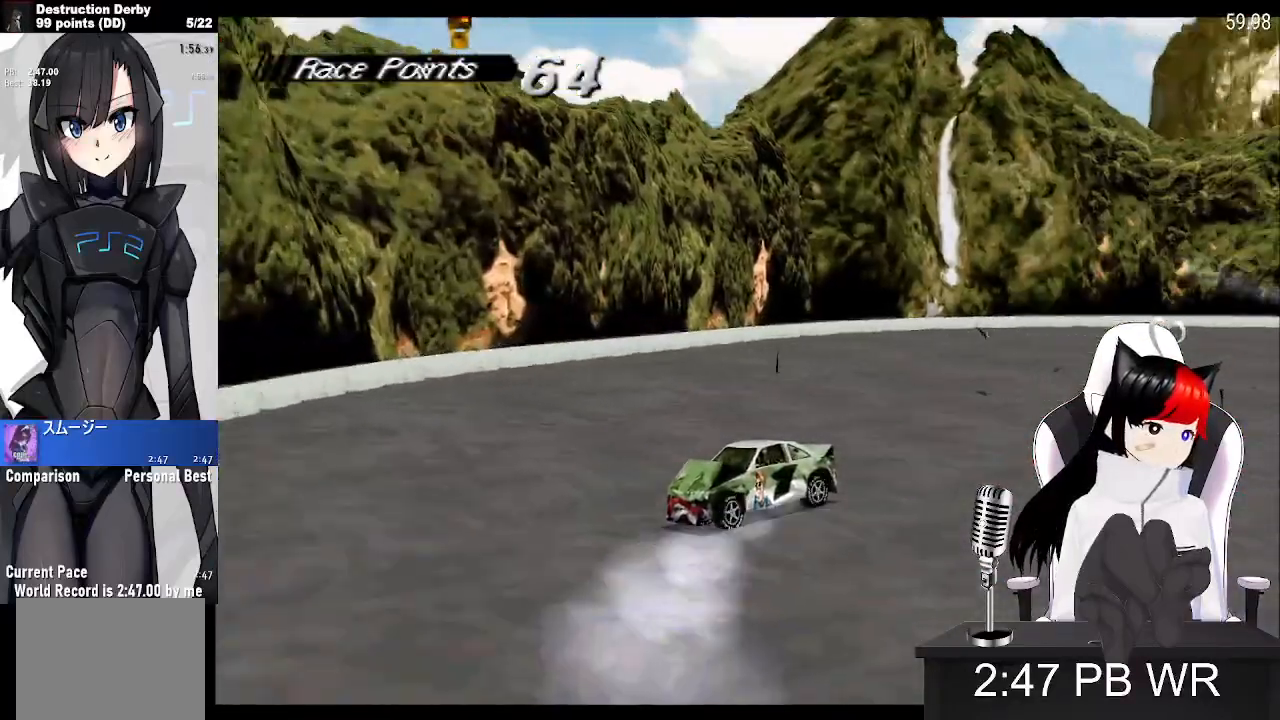
{"buttons": ["SQUARE", "DPAD_LEFT"], "events": []}
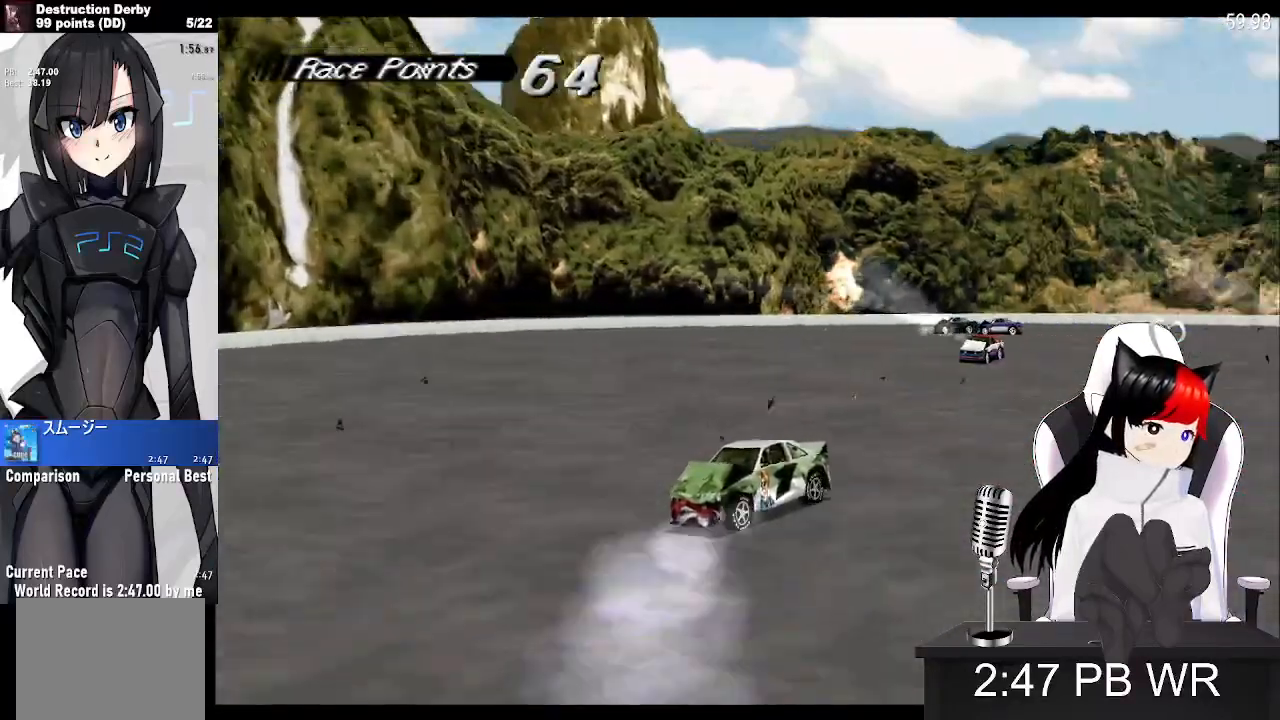
{"buttons": ["SQUARE"], "events": [[500, "DPAD_LEFT", "up"]]}
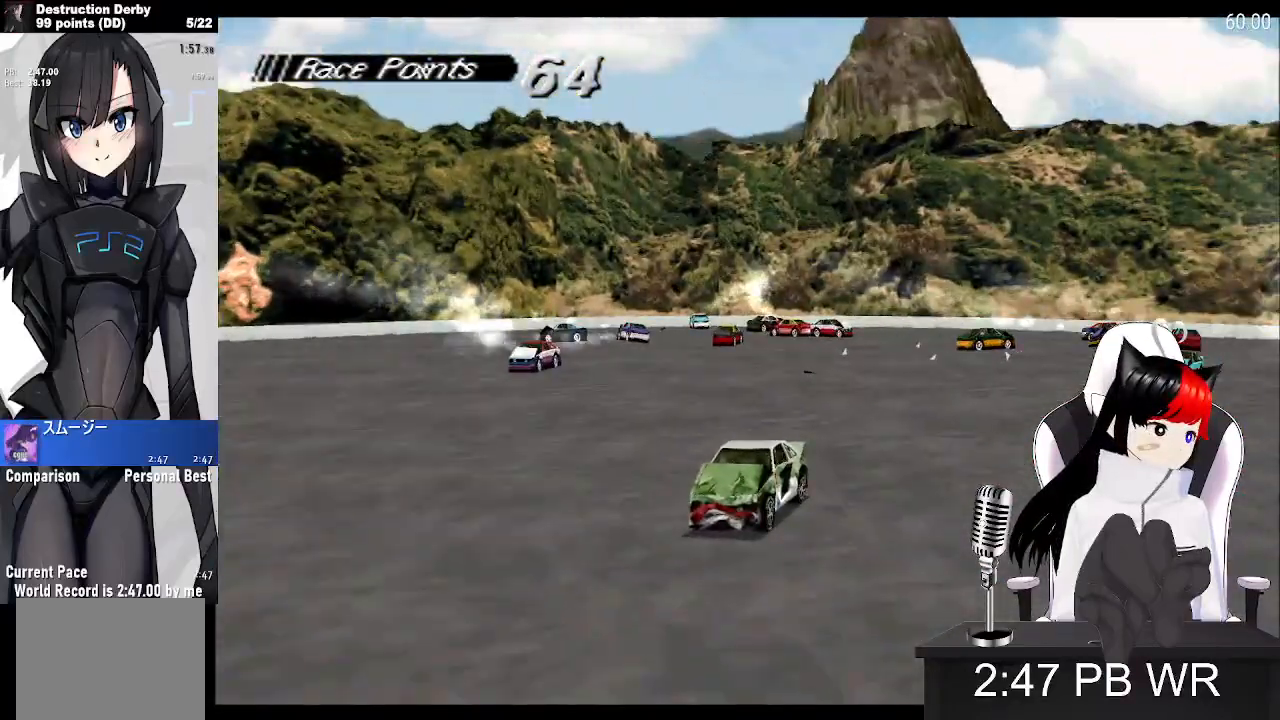
{"buttons": ["SQUARE", "DPAD_RIGHT"], "events": [[17, "DPAD_RIGHT", "down"], [67, "DPAD_LEFT", "down"], [233, "DPAD_LEFT", "up"]]}
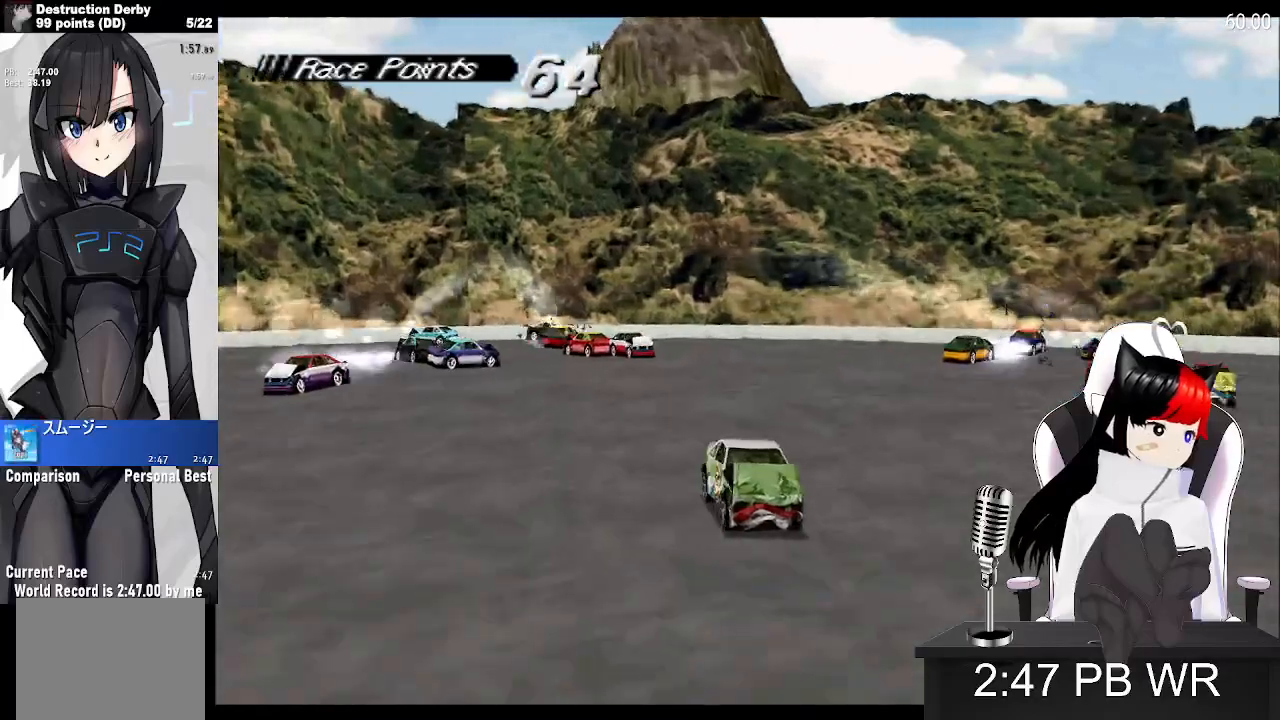
{"buttons": ["SQUARE", "DPAD_LEFT"], "events": [[333, "DPAD_LEFT", "down"], [333, "DPAD_RIGHT", "up"]]}
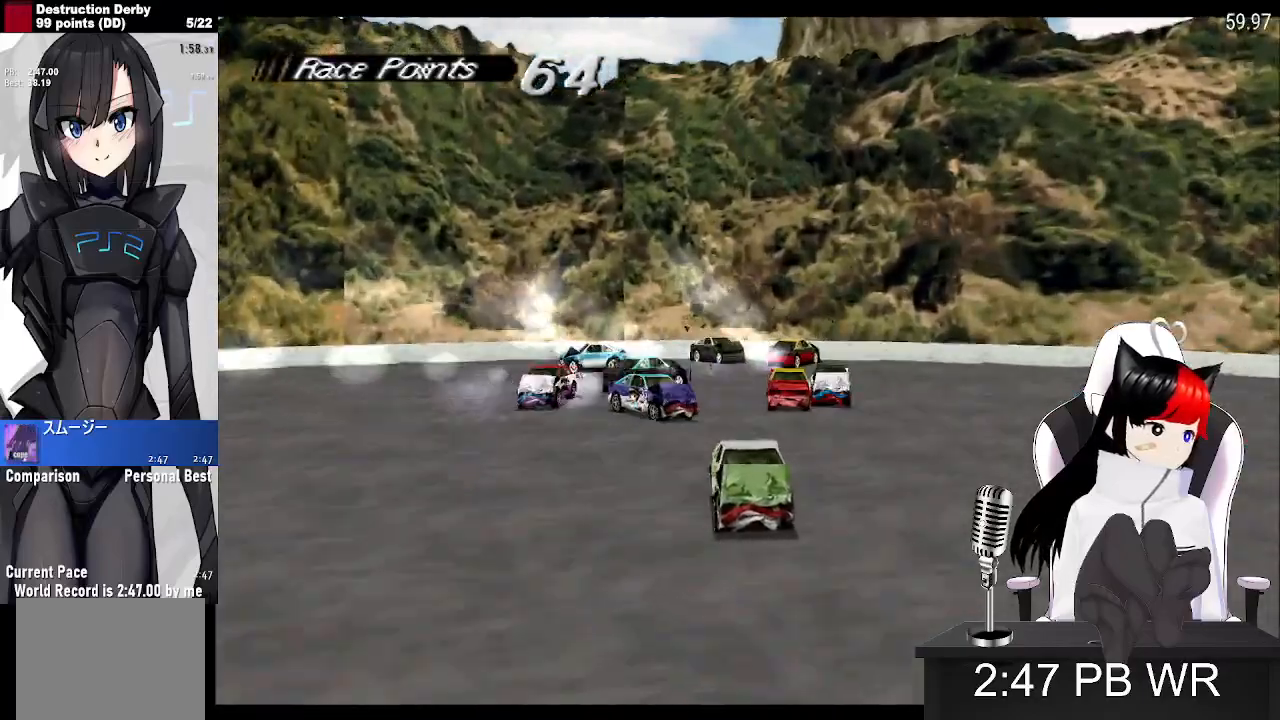
{"buttons": ["SQUARE", "DPAD_LEFT"], "events": []}
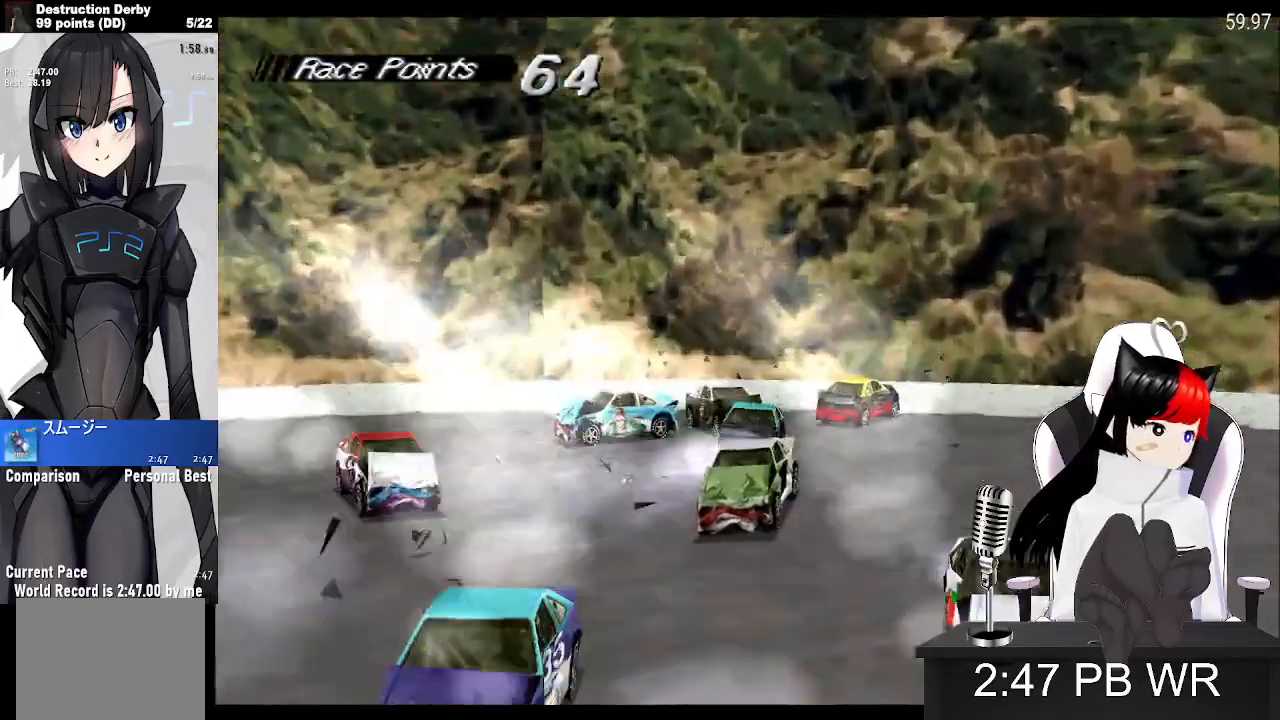
{"buttons": ["CROSS"], "events": [[217, "CROSS", "down"], [267, "SQUARE", "up"], [500, "DPAD_LEFT", "up"]]}
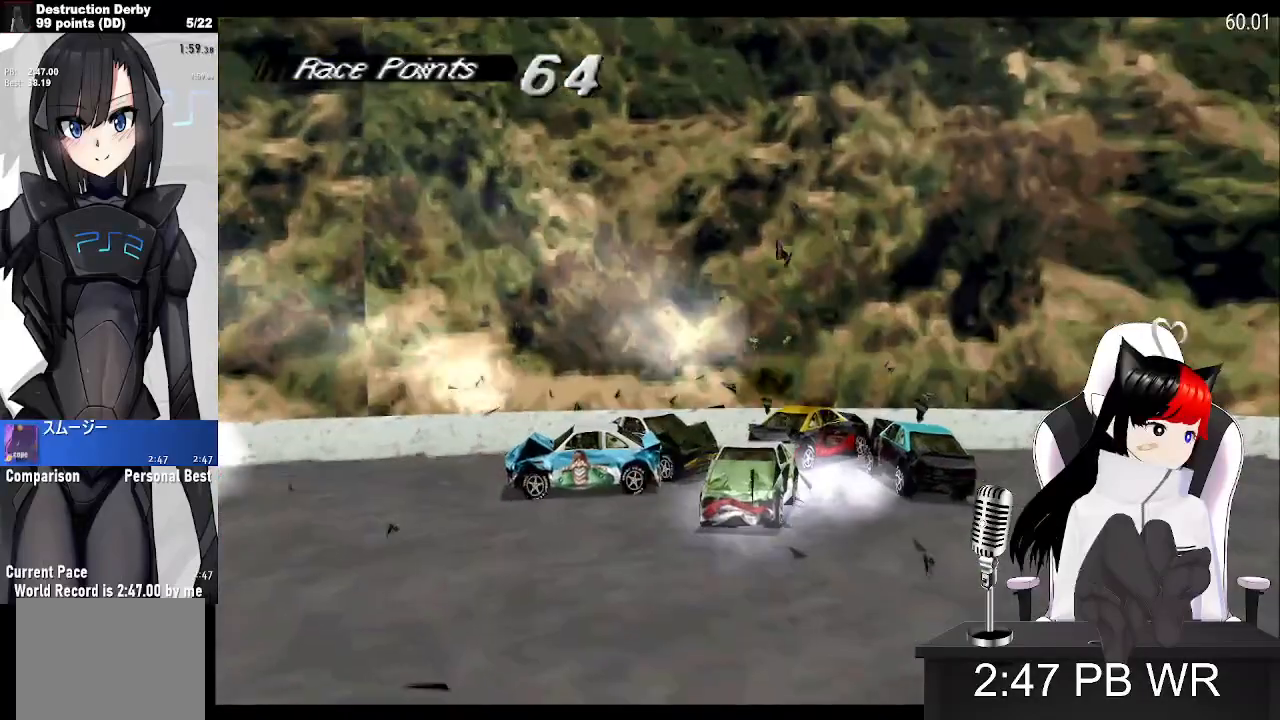
{"buttons": ["CROSS"], "events": []}
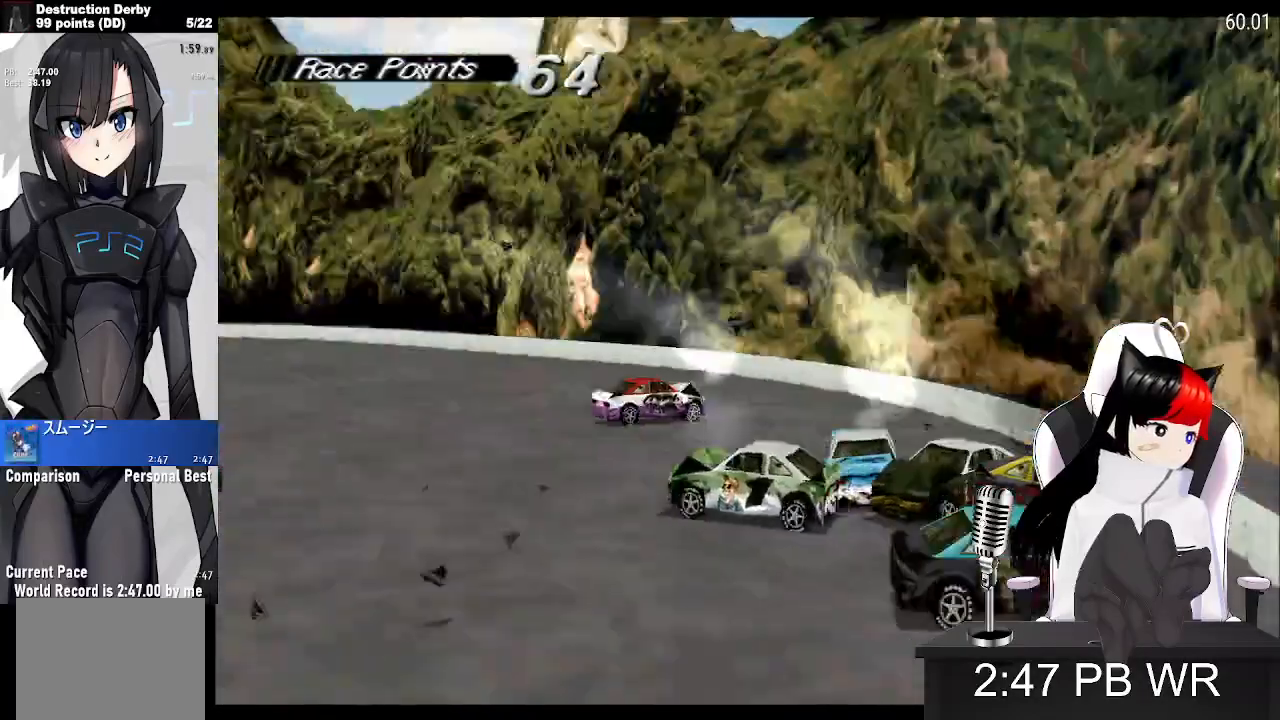
{"buttons": ["CROSS", "DPAD_LEFT"], "events": [[433, "DPAD_LEFT", "down"]]}
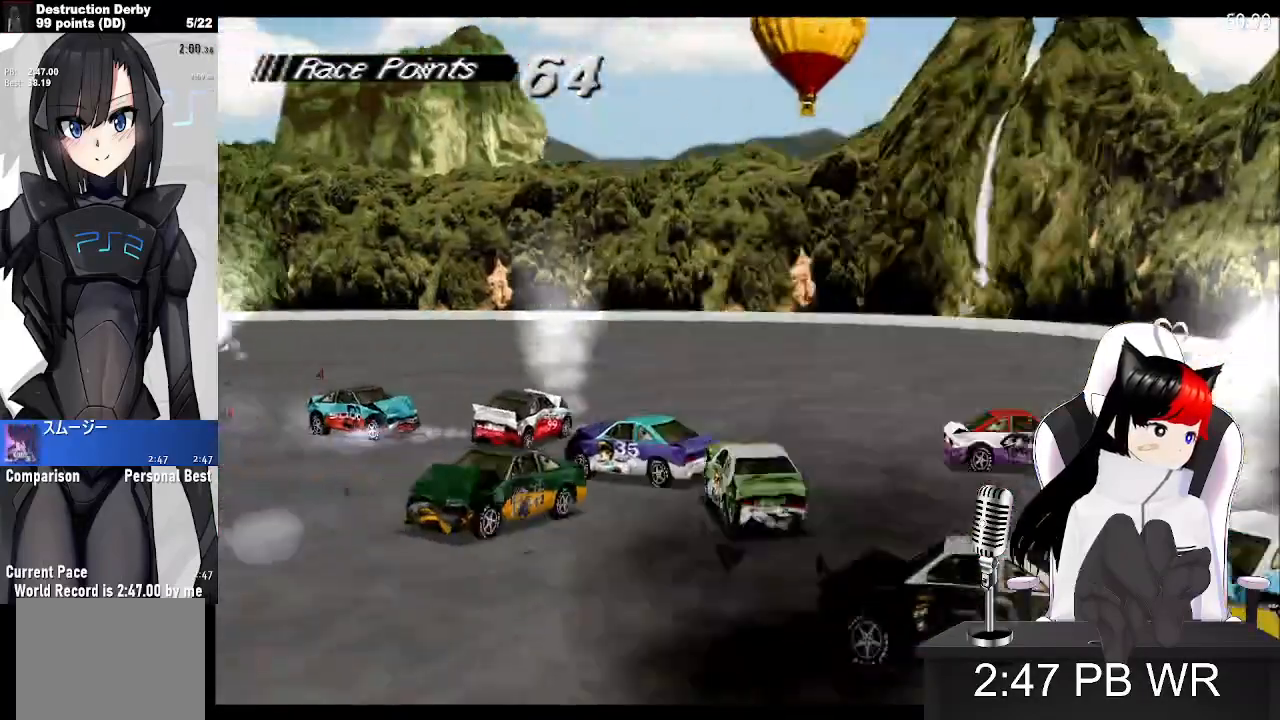
{"buttons": ["CROSS", "DPAD_LEFT"], "events": []}
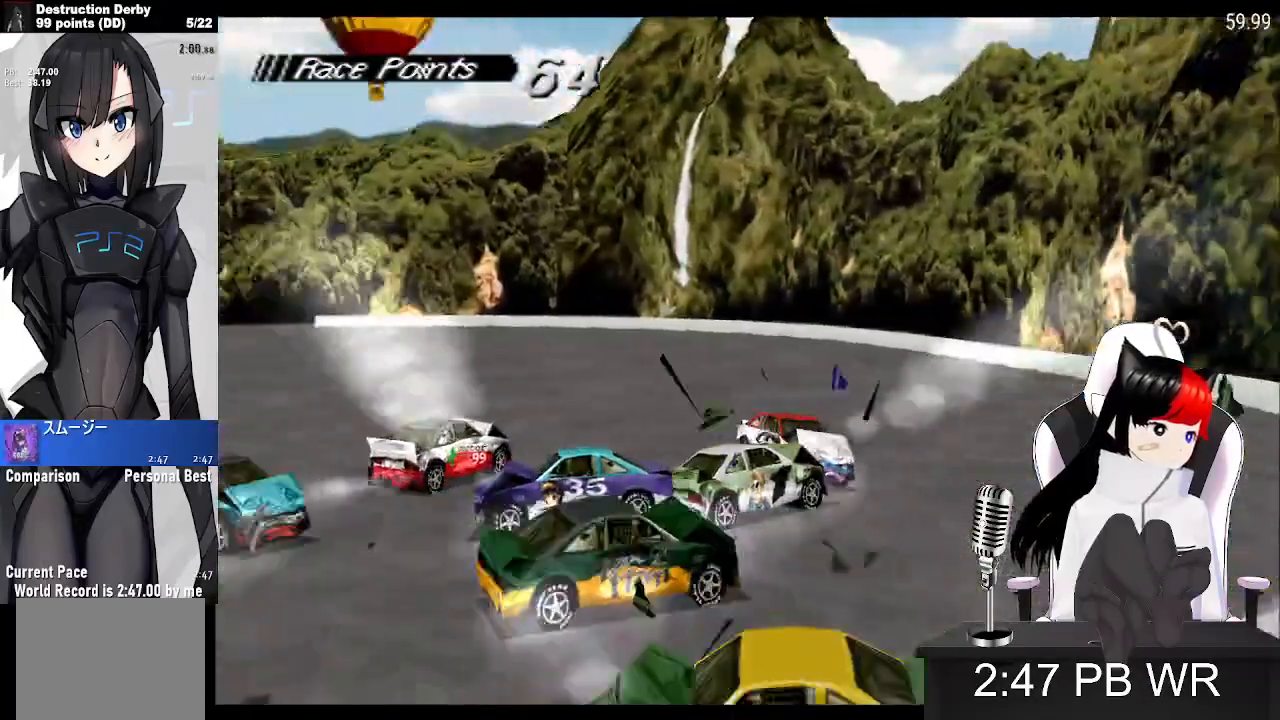
{"buttons": ["CROSS", "DPAD_LEFT"], "events": []}
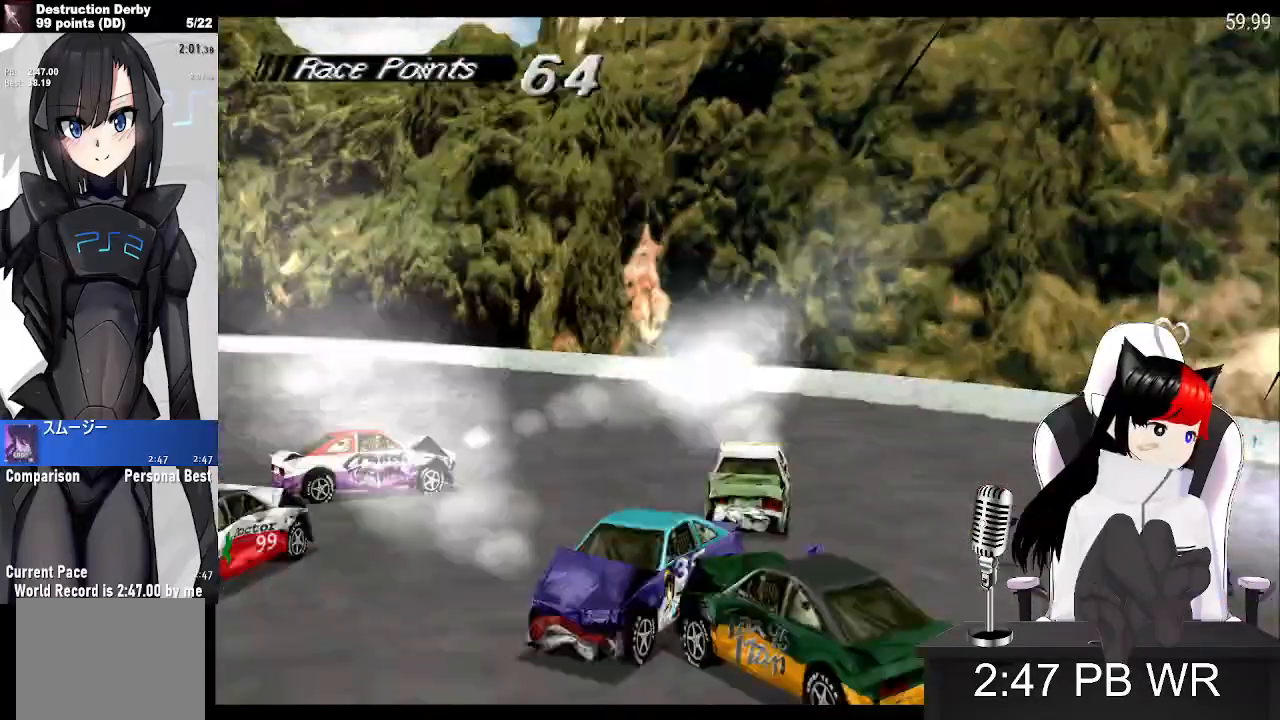
{"buttons": ["CROSS", "DPAD_LEFT"], "events": []}
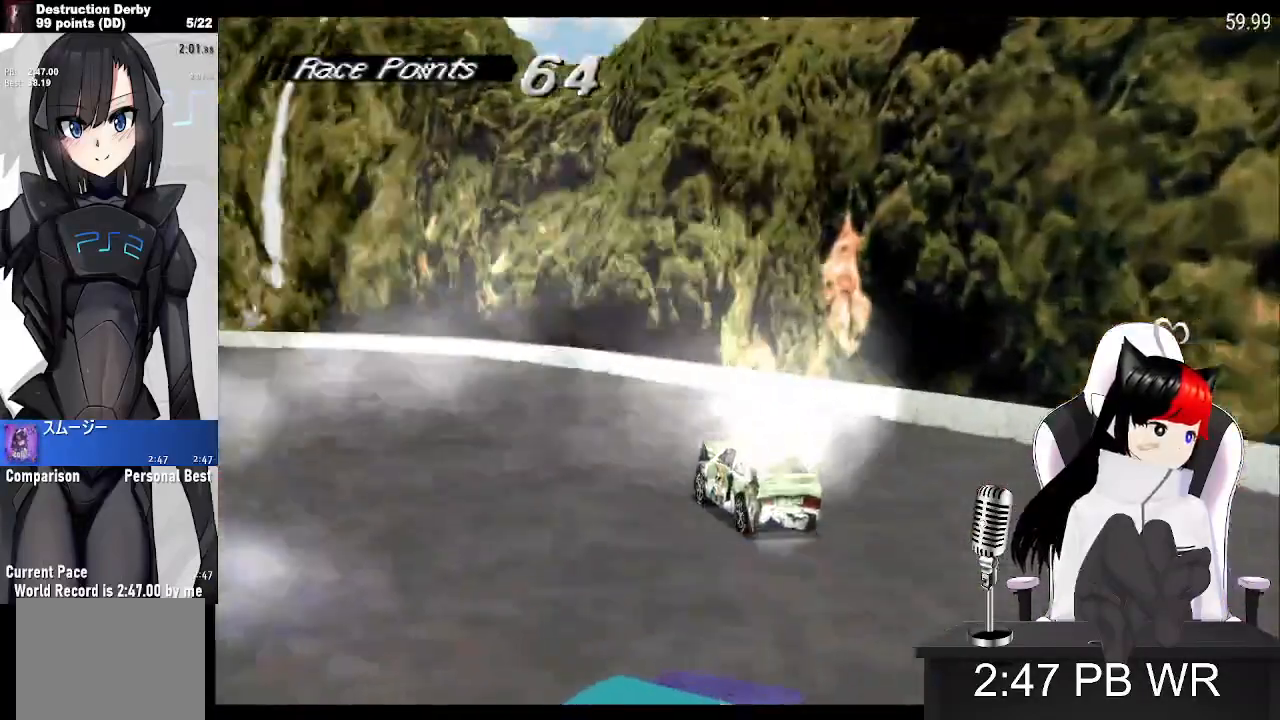
{"buttons": ["CROSS", "DPAD_LEFT"], "events": []}
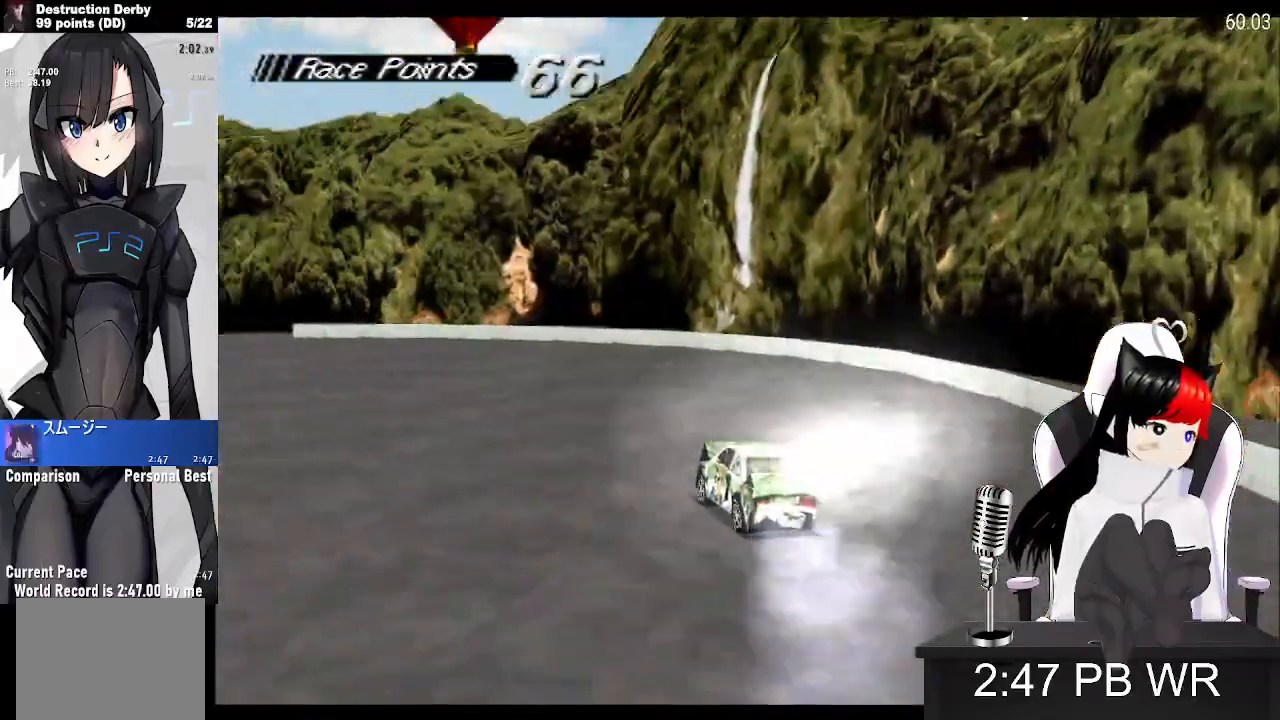
{"buttons": ["CROSS", "DPAD_LEFT"], "events": []}
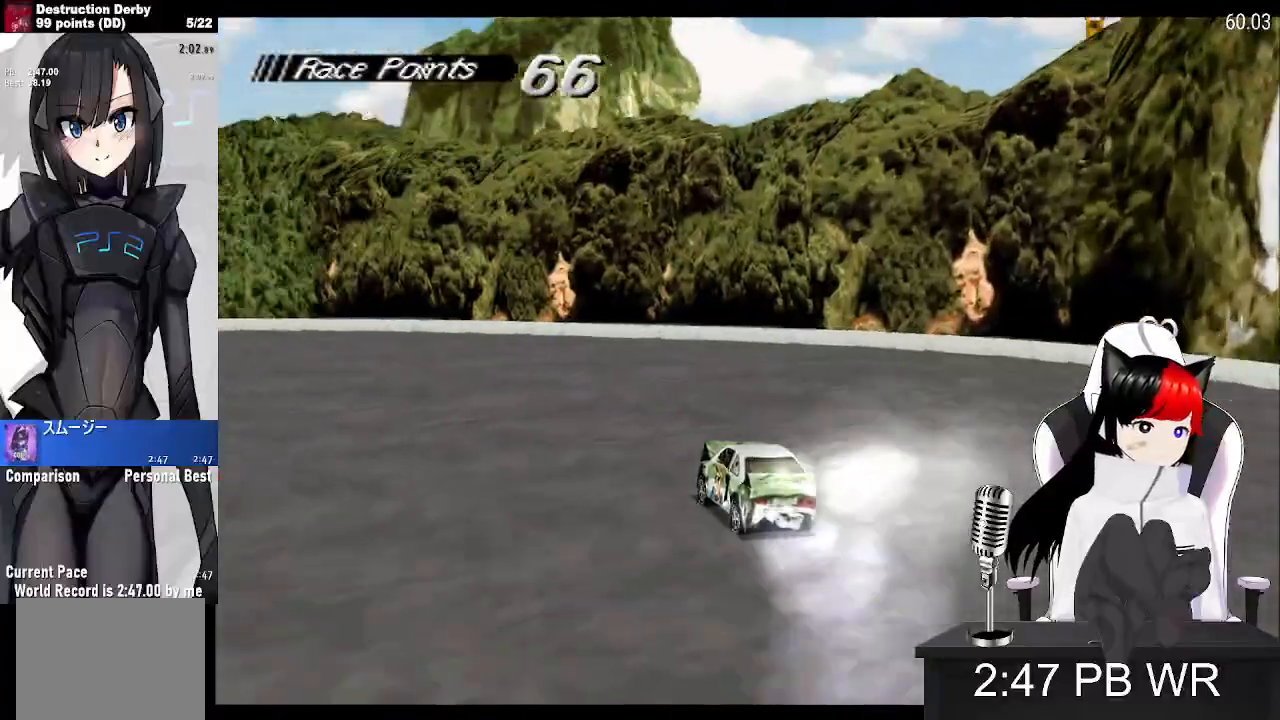
{"buttons": ["CROSS", "DPAD_LEFT"], "events": []}
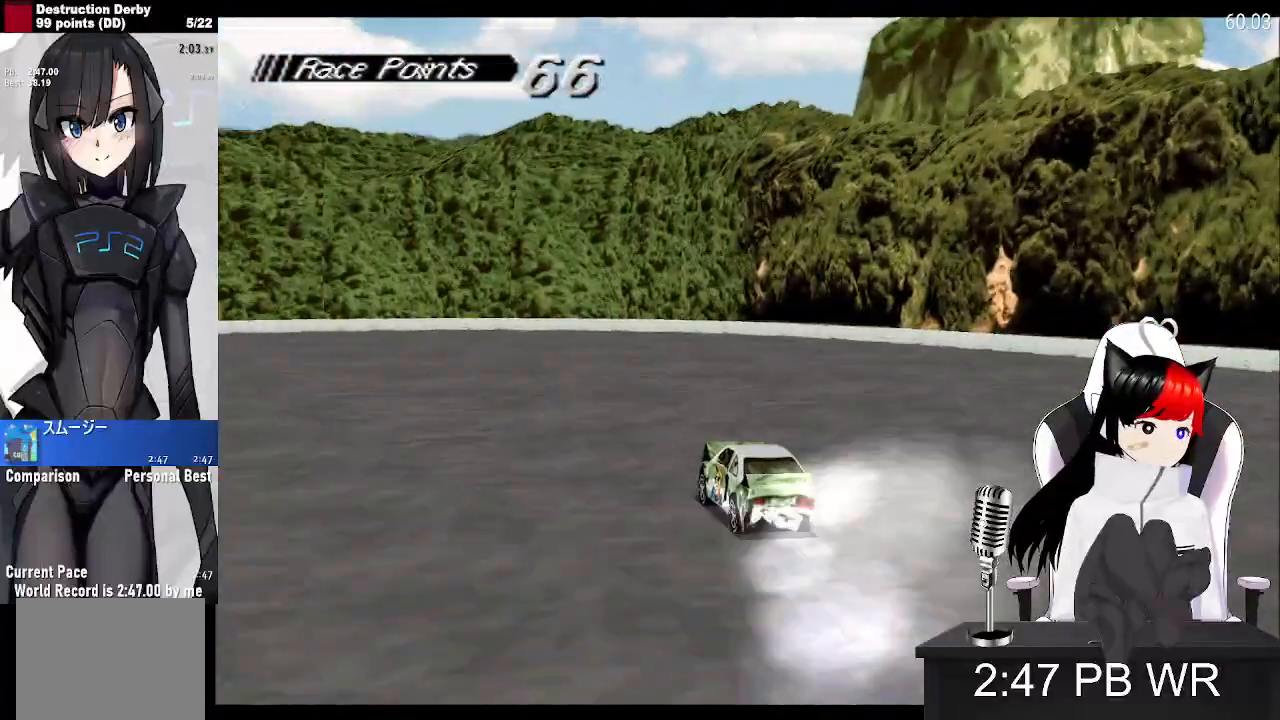
{"buttons": ["CROSS", "DPAD_LEFT"], "events": []}
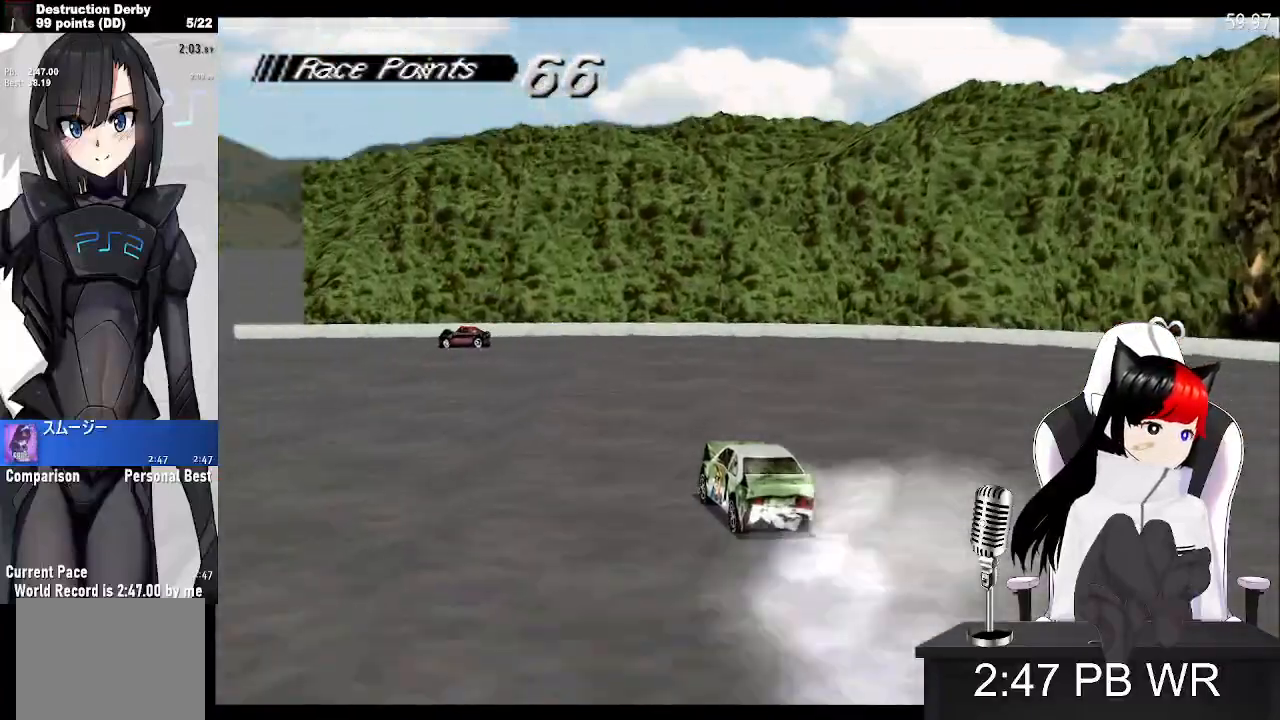
{"buttons": ["CROSS", "DPAD_LEFT"], "events": []}
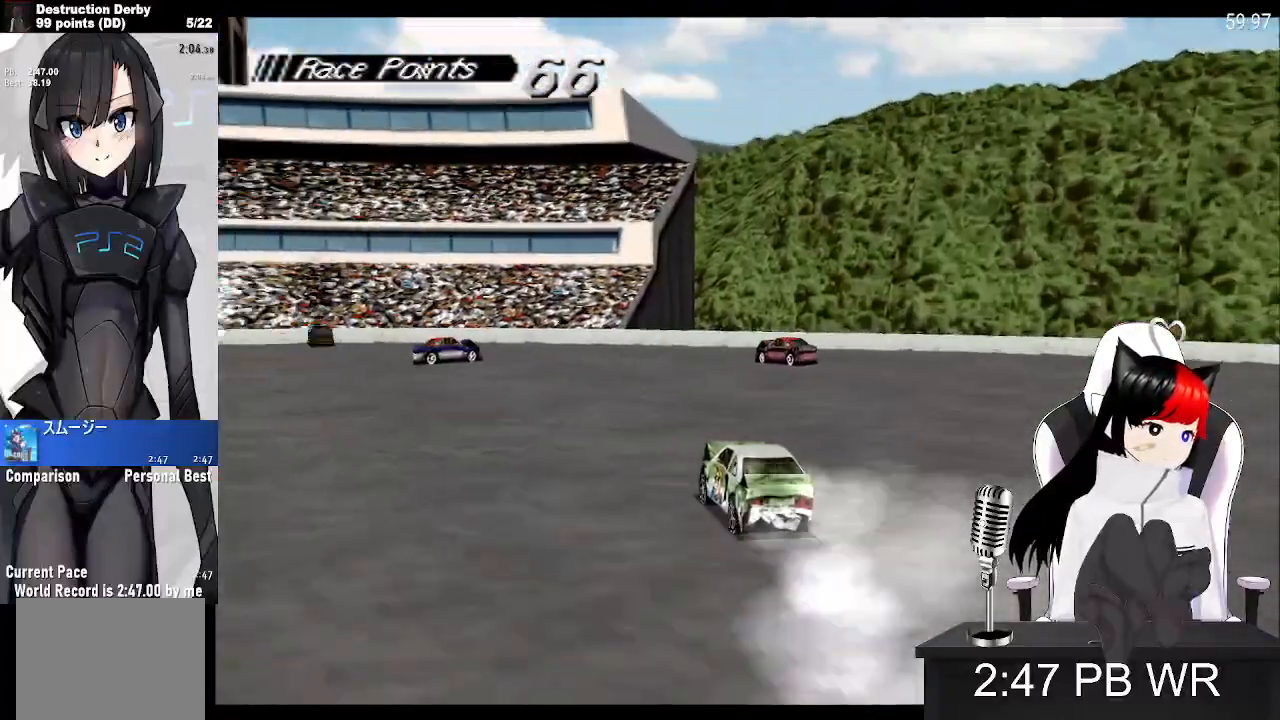
{"buttons": ["CROSS", "DPAD_LEFT"], "events": []}
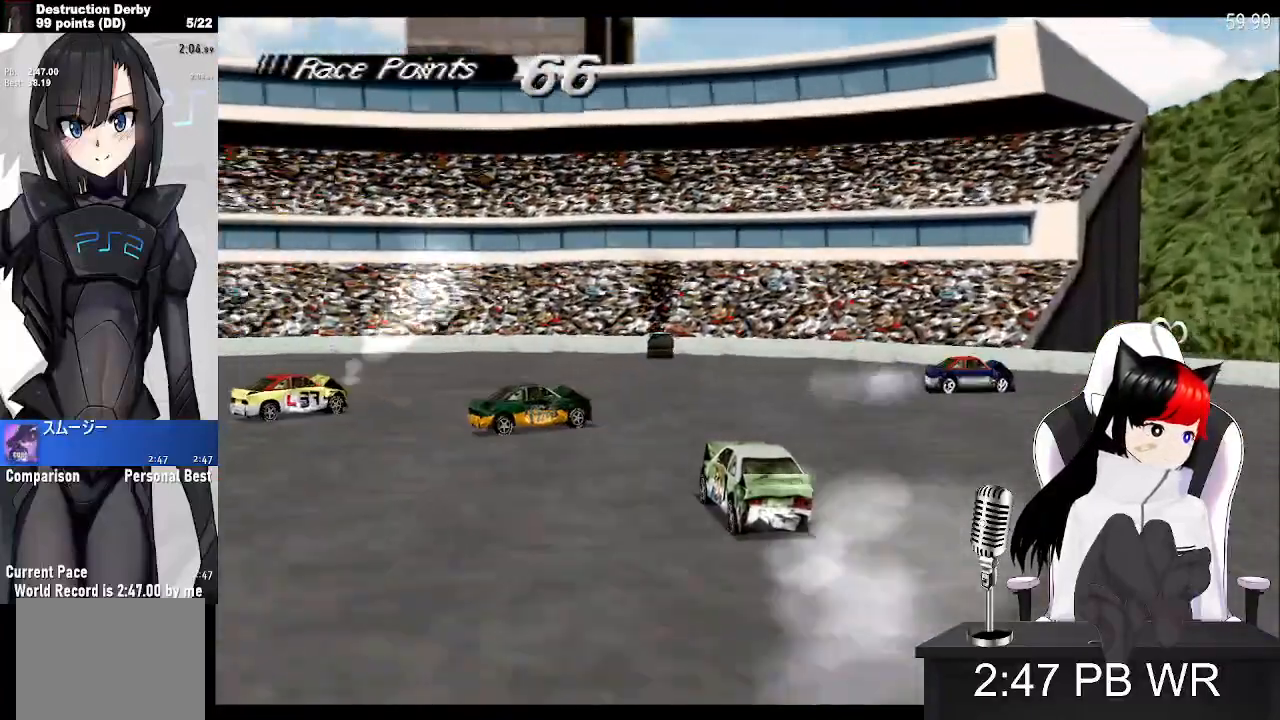
{"buttons": ["CROSS", "DPAD_LEFT"], "events": []}